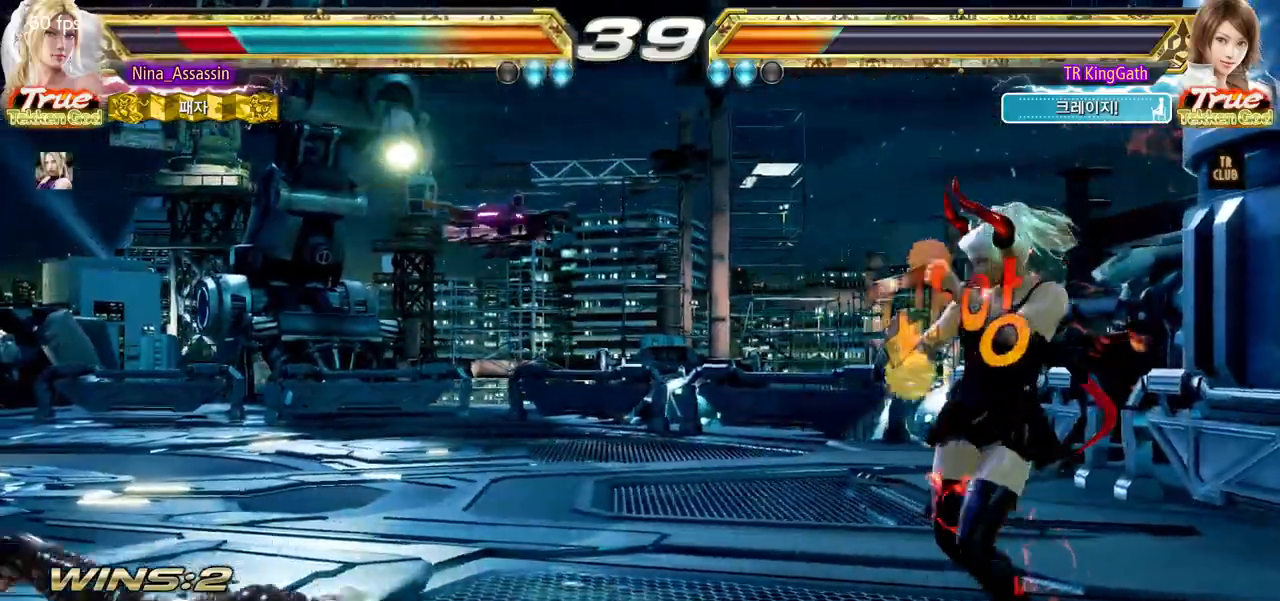
Gameplay with a controller (arcade stick); each line is a JSON object with the inputs held at the frame after it. "events" lists button and stick changes between this image and that frame as [ms after this image, input, new state], when the widget could be followed in between. Not read: L3 R3.
{"buttons": [], "left_stick": "down-left", "events": [[67, "SQUARE", "up"], [83, "L1", "down"], [133, "L1", "up"], [200, "SQUARE", "down"], [233, "SQUARE", "up"], [233, "left_stick", "down-left"]]}
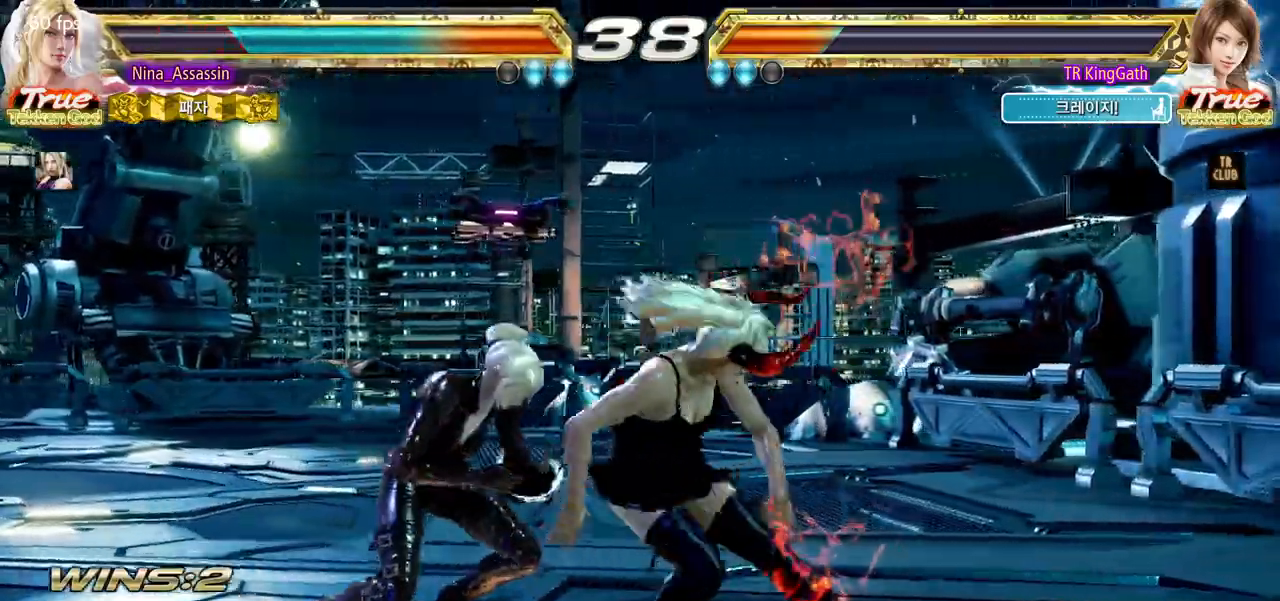
{"buttons": [], "left_stick": "center", "events": [[250, "left_stick", "center"], [317, "CIRCLE", "down"], [383, "CIRCLE", "up"]]}
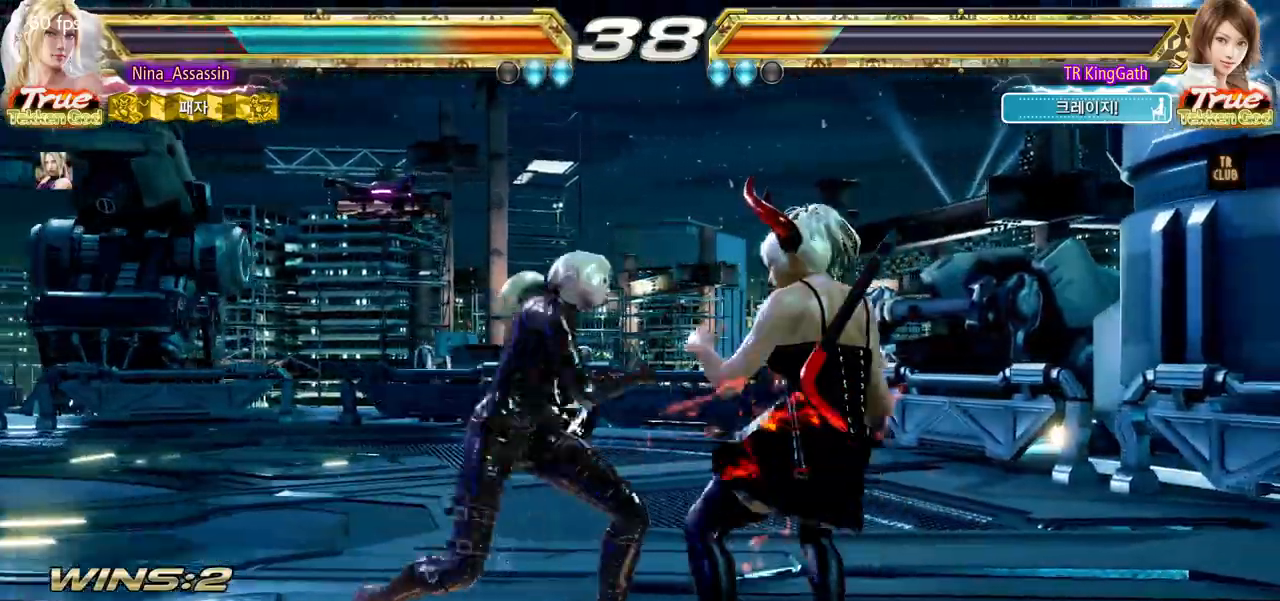
{"buttons": [], "left_stick": "center", "events": [[417, "CIRCLE", "down"], [417, "L1", "down"], [450, "CIRCLE", "up"], [450, "L1", "up"]]}
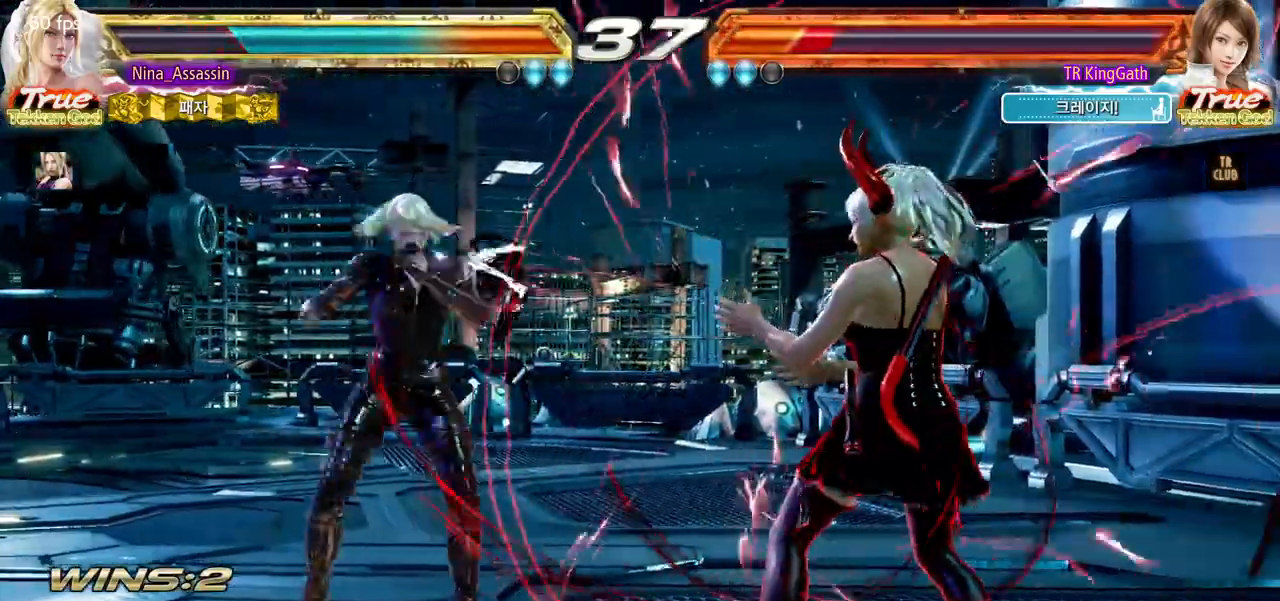
{"buttons": [], "left_stick": "right", "events": [[33, "left_stick", "right"], [83, "CROSS", "down"], [83, "L1", "down"], [117, "CROSS", "up"], [117, "L1", "up"], [183, "L1", "down"], [200, "CROSS", "down"], [233, "CROSS", "up"], [233, "L1", "up"], [300, "CROSS", "down"], [300, "L1", "down"], [350, "CROSS", "up"], [350, "L1", "up"], [417, "CROSS", "down"], [417, "L1", "down"], [467, "L1", "up"], [483, "CROSS", "up"]]}
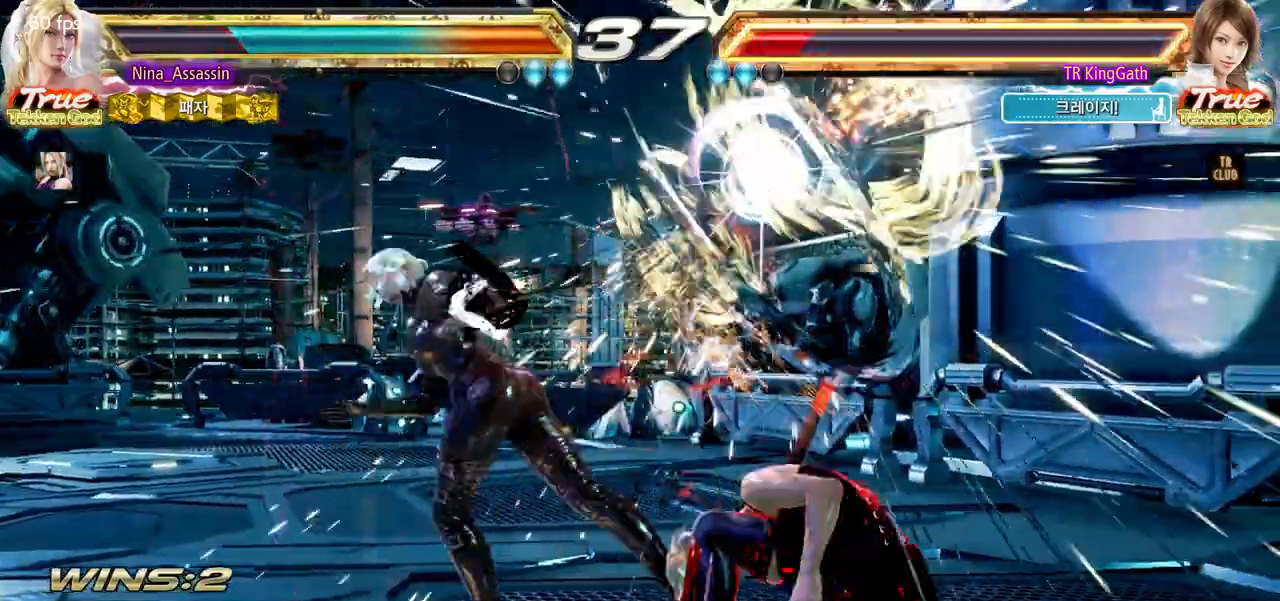
{"buttons": [], "left_stick": "center", "events": [[83, "left_stick", "center"], [283, "left_stick", "down"], [317, "CIRCLE", "down"], [400, "CIRCLE", "up"], [417, "left_stick", "center"]]}
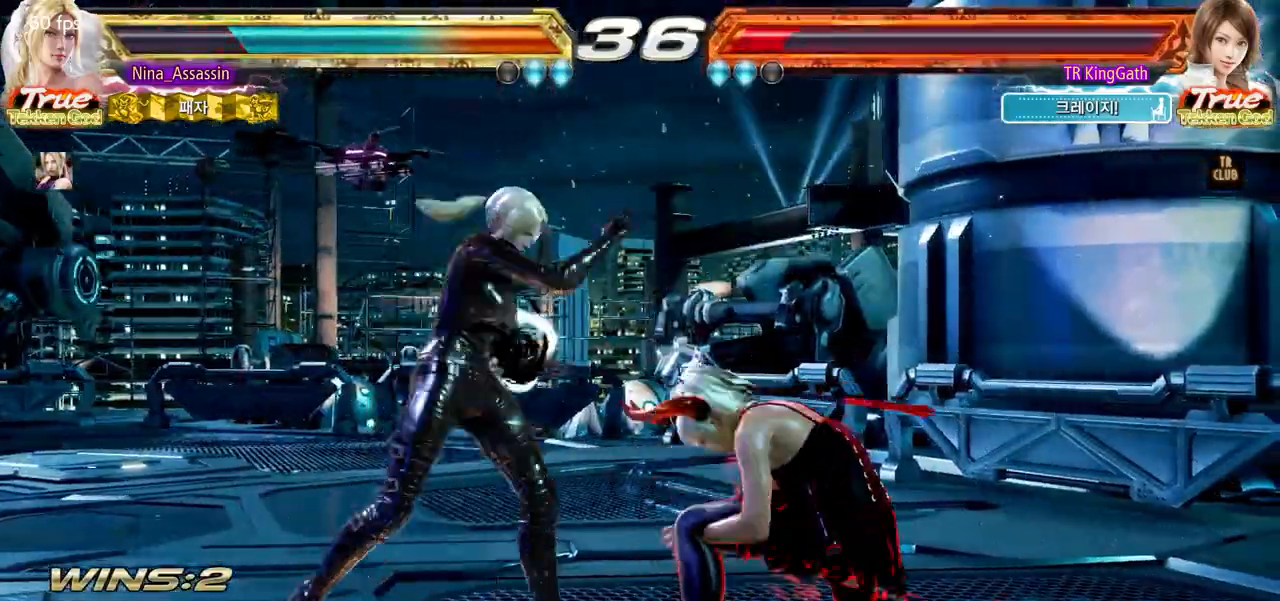
{"buttons": [], "left_stick": "center", "events": []}
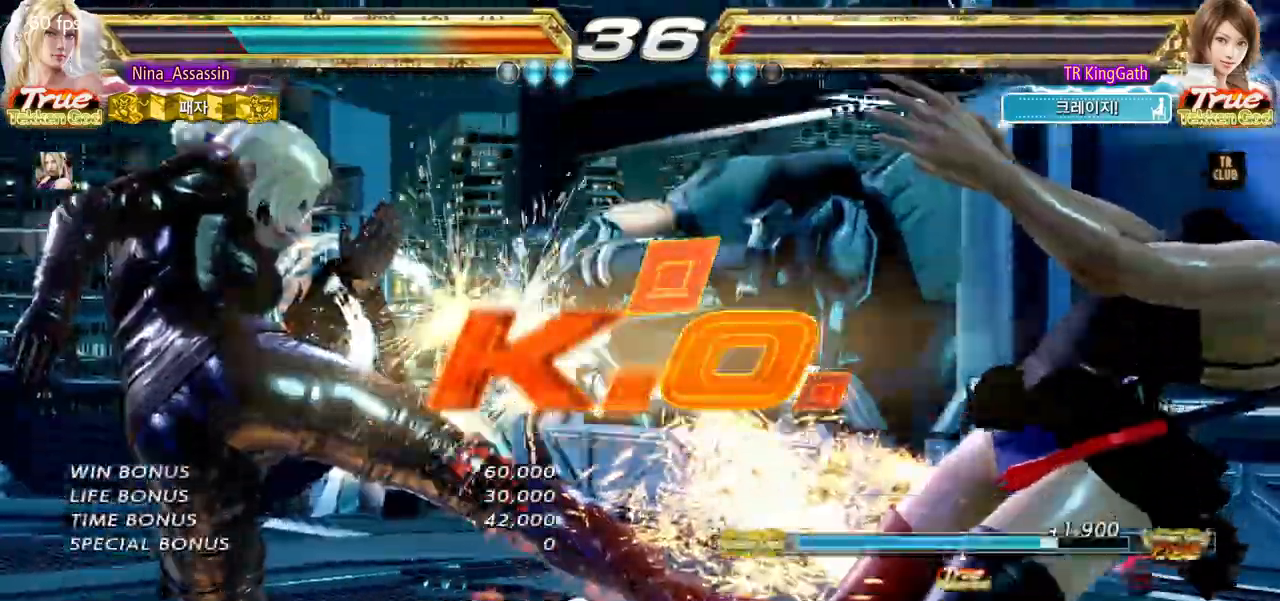
{"buttons": [], "left_stick": "center", "events": [[150, "START", "down"], [200, "START", "up"], [233, "START", "down"], [283, "START", "up"], [350, "START", "down"], [400, "START", "up"], [433, "START", "down"], [483, "START", "up"]]}
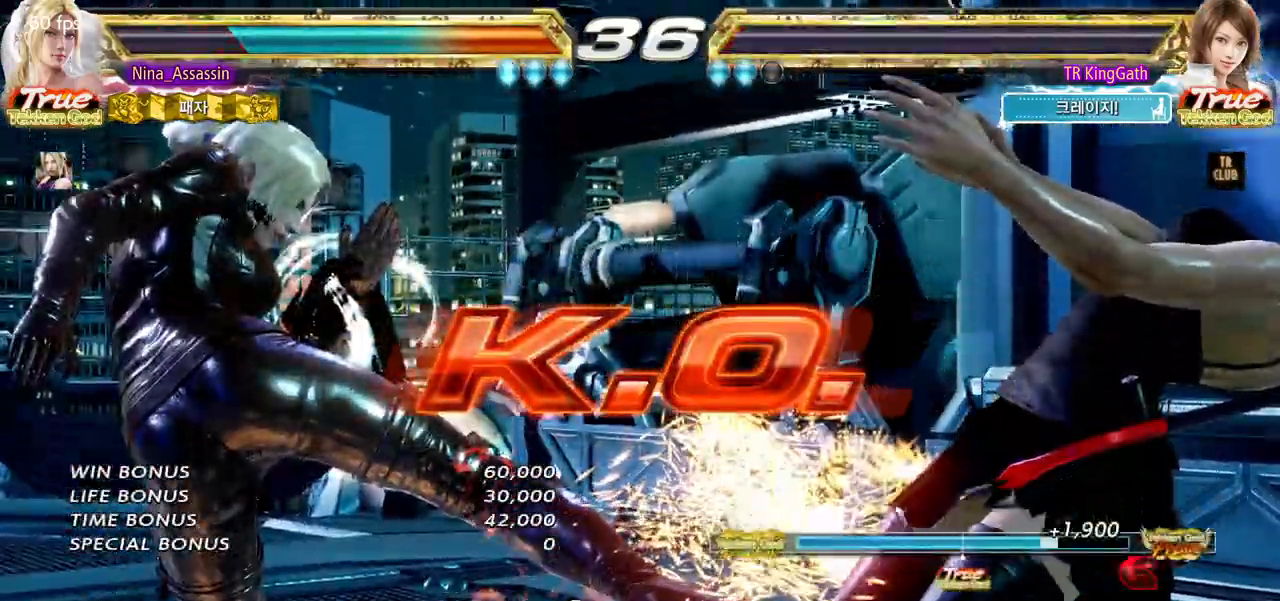
{"buttons": ["START"], "left_stick": "center", "events": [[33, "START", "down"], [67, "START", "up"], [117, "START", "down"], [167, "START", "up"], [217, "START", "down"], [250, "START", "up"], [300, "START", "down"], [367, "START", "up"], [400, "START", "down"], [450, "START", "up"], [500, "START", "down"]]}
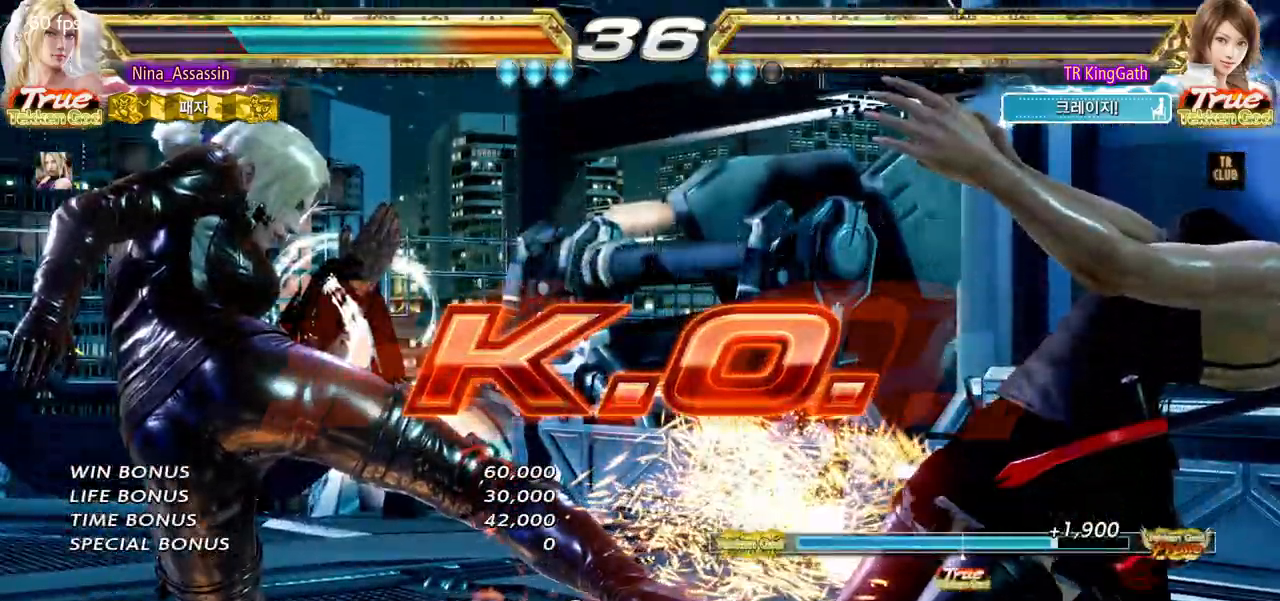
{"buttons": ["START"], "left_stick": "center", "events": [[33, "START", "up"], [100, "START", "down"], [150, "START", "up"], [183, "START", "down"], [217, "START", "up"], [283, "START", "down"], [333, "START", "up"], [367, "START", "down"], [417, "START", "up"], [467, "START", "down"]]}
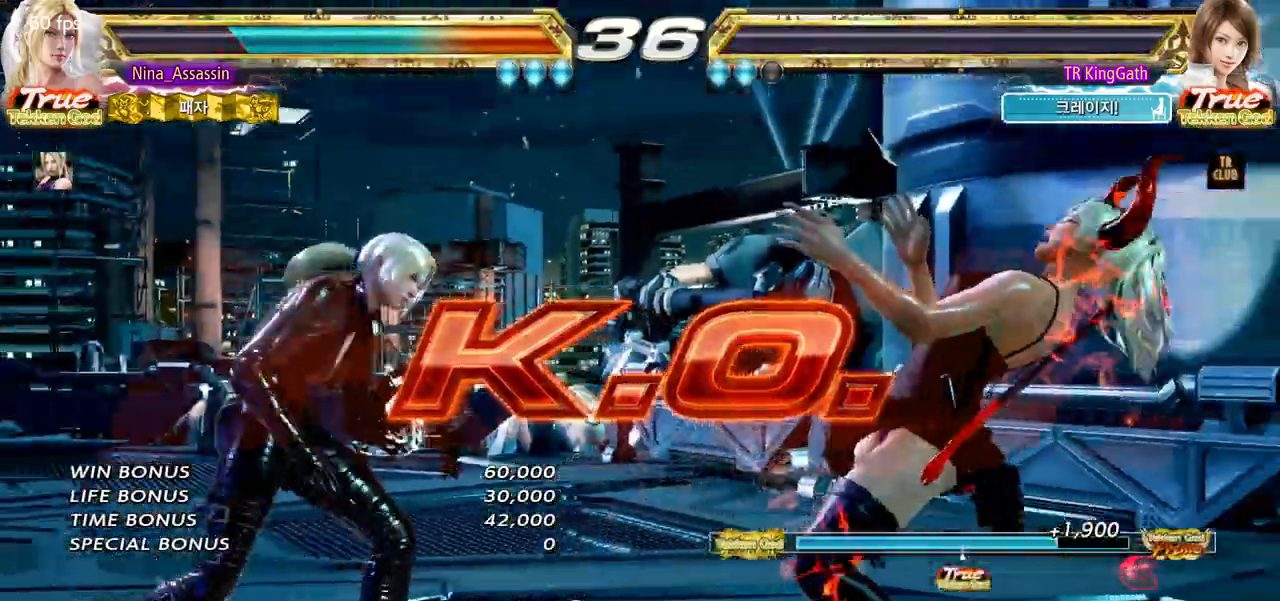
{"buttons": [], "left_stick": "center", "events": [[17, "START", "up"], [67, "START", "down"], [100, "START", "up"], [150, "START", "down"], [200, "START", "up"], [250, "START", "down"], [283, "START", "up"], [350, "START", "down"], [383, "START", "up"], [433, "START", "down"], [483, "START", "up"]]}
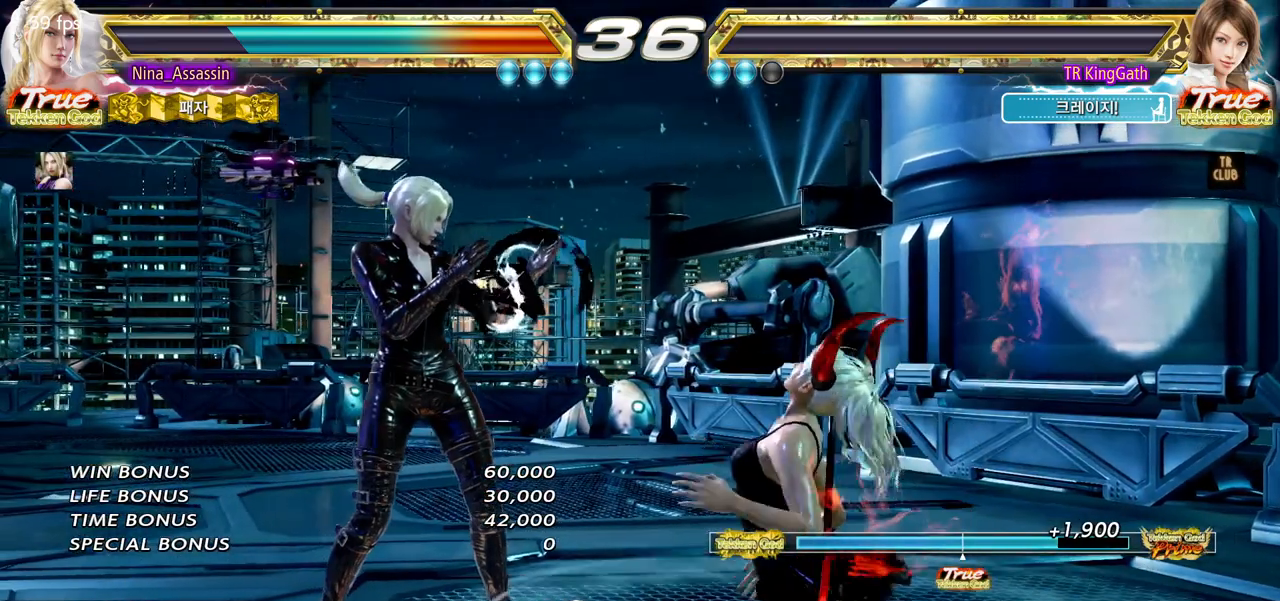
{"buttons": [], "left_stick": "center", "events": [[33, "START", "down"], [83, "START", "up"], [133, "START", "down"], [167, "START", "up"], [233, "START", "down"], [283, "START", "up"], [317, "START", "down"], [367, "START", "up"], [417, "START", "down"], [467, "START", "up"]]}
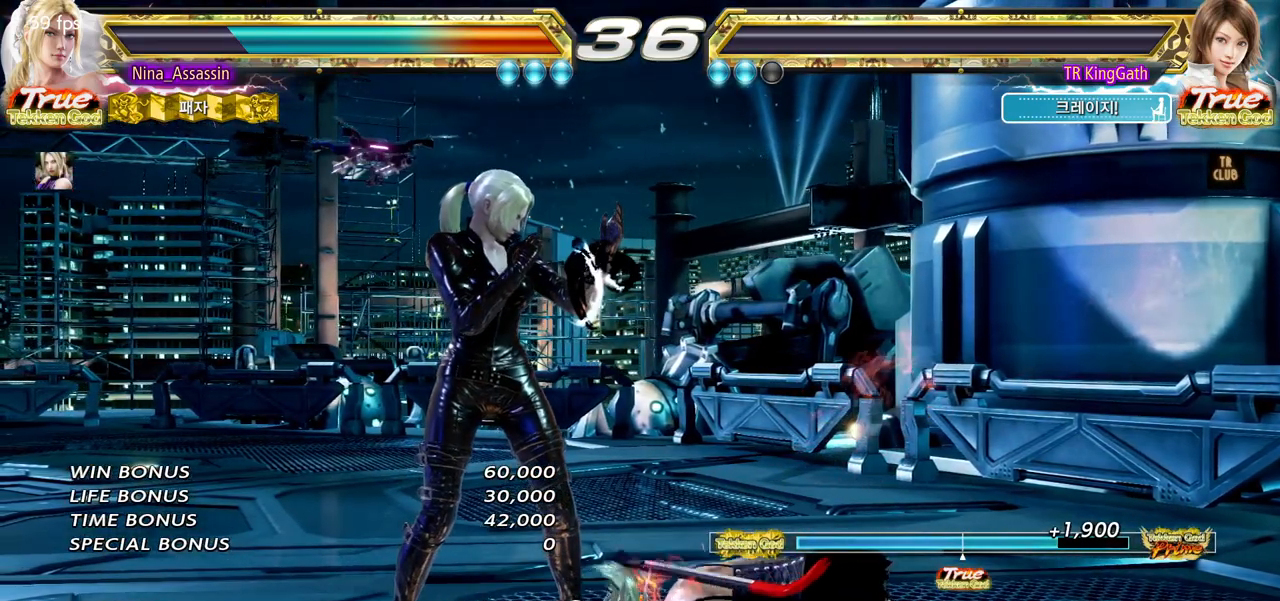
{"buttons": ["START"], "left_stick": "center", "events": [[17, "START", "down"], [50, "START", "up"], [117, "START", "down"], [167, "START", "up"], [217, "START", "down"], [250, "START", "up"], [317, "START", "down"], [350, "START", "up"], [400, "START", "down"], [450, "START", "up"], [500, "START", "down"]]}
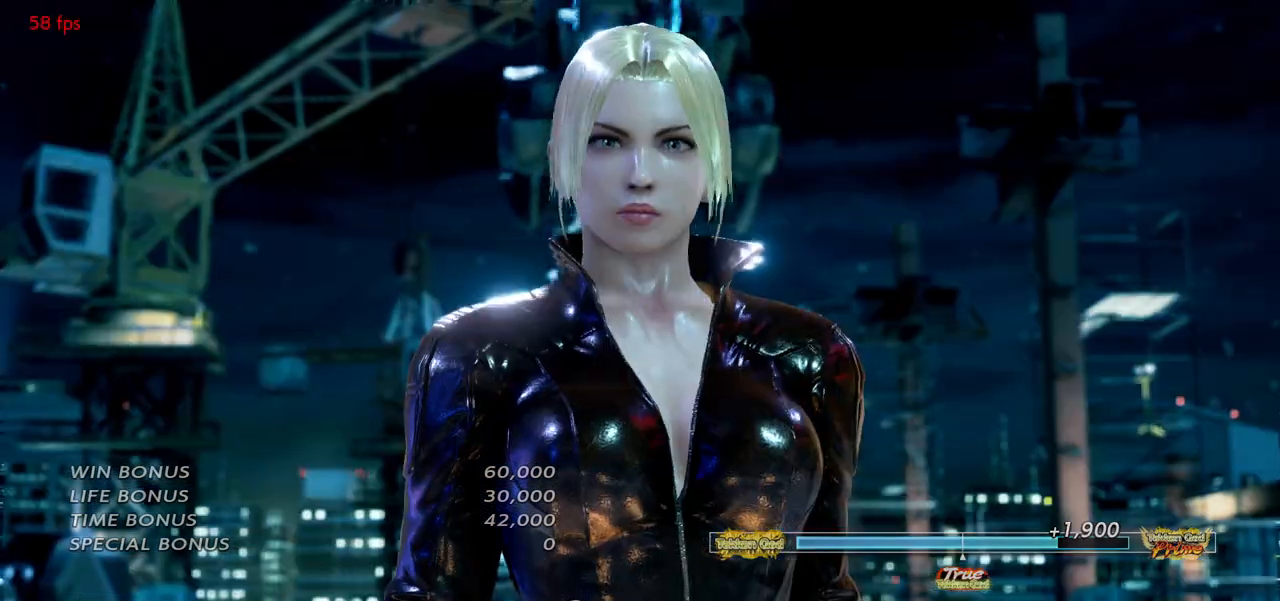
{"buttons": ["START"], "left_stick": "center", "events": [[50, "START", "up"], [100, "START", "down"], [150, "START", "up"], [200, "START", "down"], [250, "START", "up"], [300, "START", "down"], [333, "START", "up"], [400, "START", "down"], [450, "START", "up"], [500, "START", "down"]]}
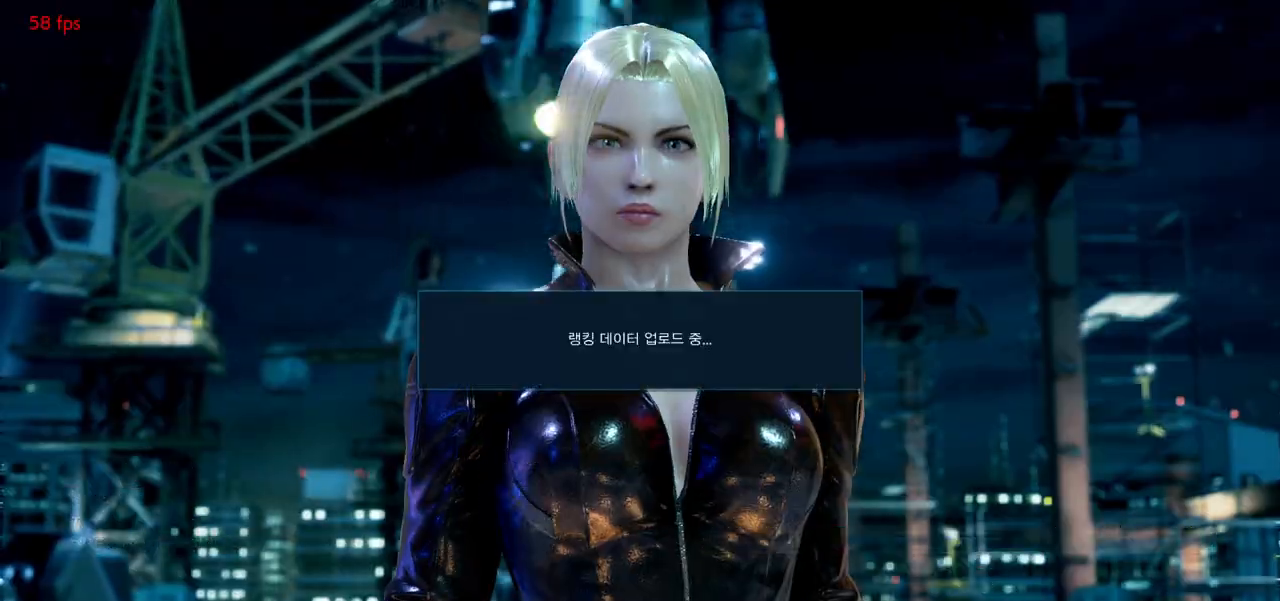
{"buttons": ["START"], "left_stick": "center", "events": [[33, "START", "up"], [100, "START", "down"], [133, "START", "up"], [183, "START", "down"], [217, "START", "up"], [283, "START", "down"], [333, "START", "up"], [383, "START", "down"], [400, "START", "up"], [467, "START", "down"]]}
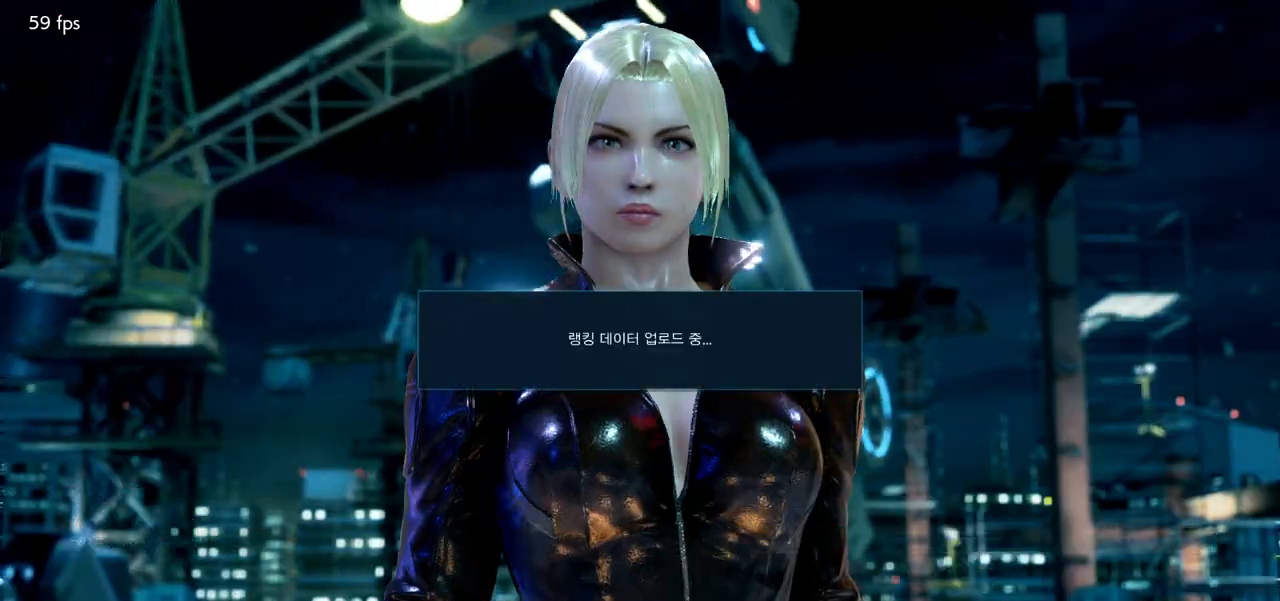
{"buttons": [], "left_stick": "center", "events": [[17, "START", "up"], [67, "START", "down"], [100, "START", "up"], [150, "START", "down"], [200, "START", "up"], [250, "START", "down"], [300, "START", "up"], [333, "START", "down"], [383, "START", "up"], [433, "START", "down"], [483, "START", "up"]]}
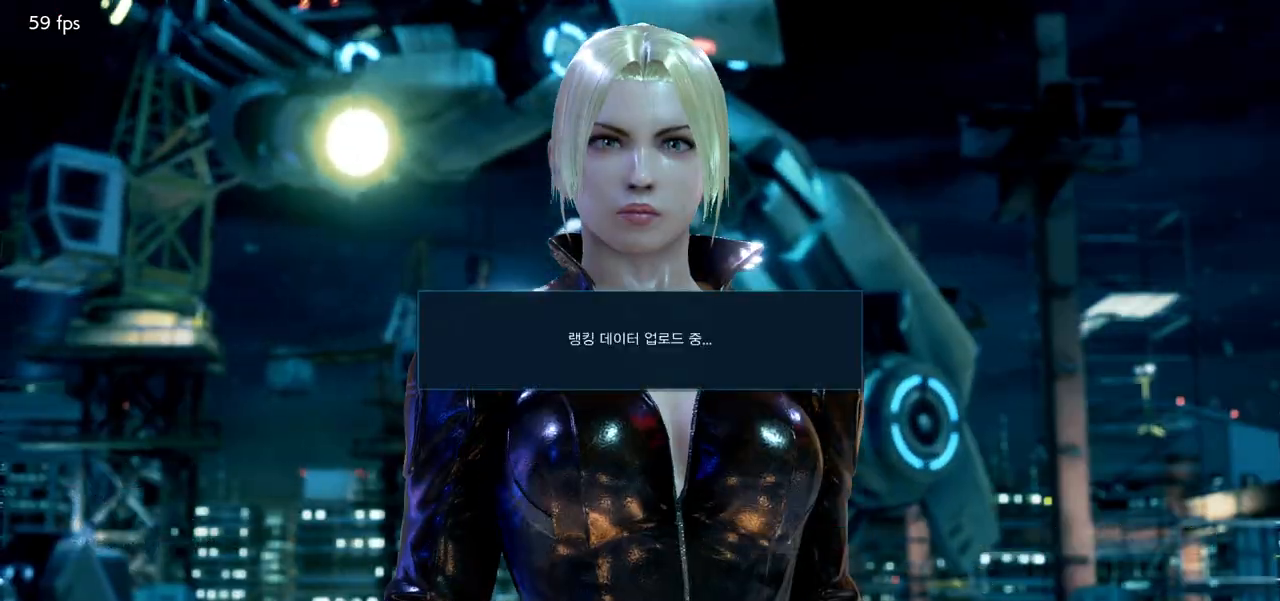
{"buttons": [], "left_stick": "center", "events": [[33, "START", "down"], [83, "START", "up"], [133, "START", "down"], [167, "START", "up"], [217, "START", "down"], [283, "START", "up"], [317, "START", "down"], [350, "START", "up"], [400, "START", "down"], [450, "START", "up"]]}
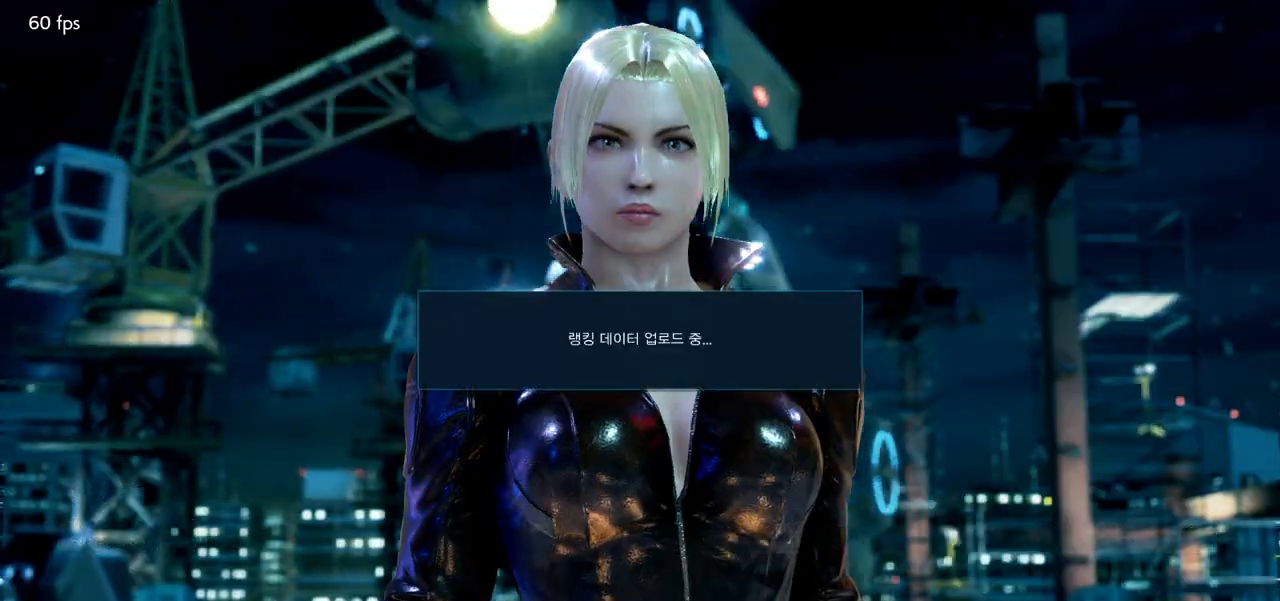
{"buttons": ["CROSS"], "left_stick": "center", "events": [[467, "CROSS", "down"]]}
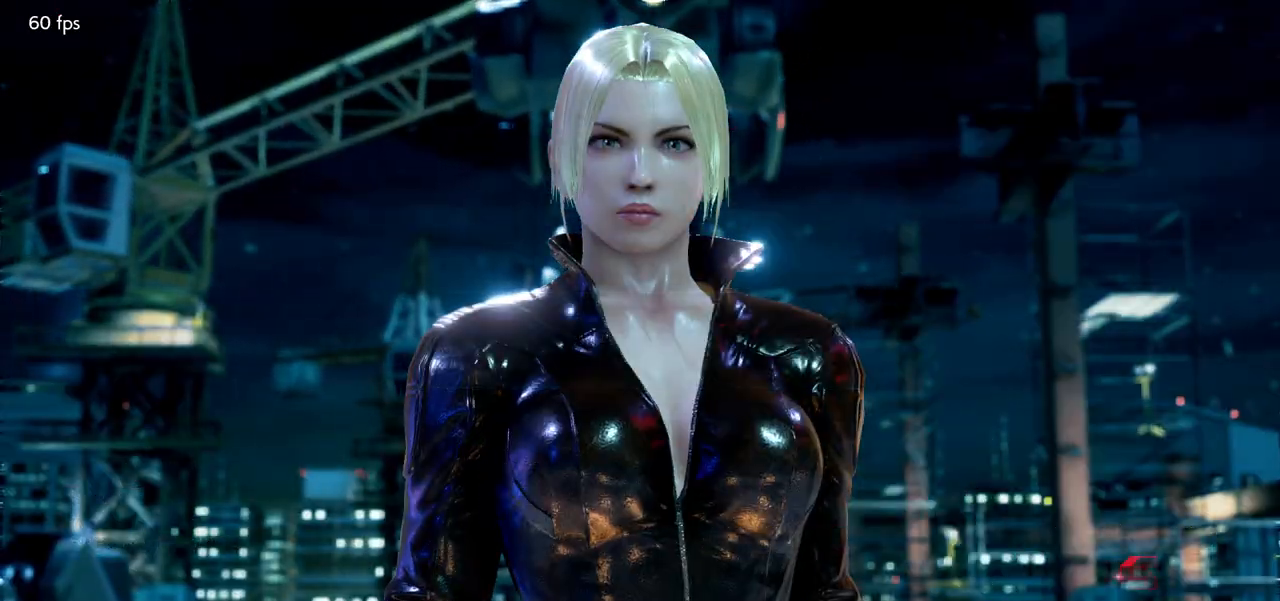
{"buttons": ["CROSS"], "left_stick": "center", "events": [[33, "CROSS", "up"], [67, "CROSS", "down"], [100, "CROSS", "up"], [133, "CROSS", "down"], [183, "CROSS", "up"], [233, "CROSS", "down"], [283, "CROSS", "up"], [317, "CROSS", "down"], [350, "CROSS", "up"], [417, "CROSS", "down"], [450, "CROSS", "up"], [483, "CROSS", "down"]]}
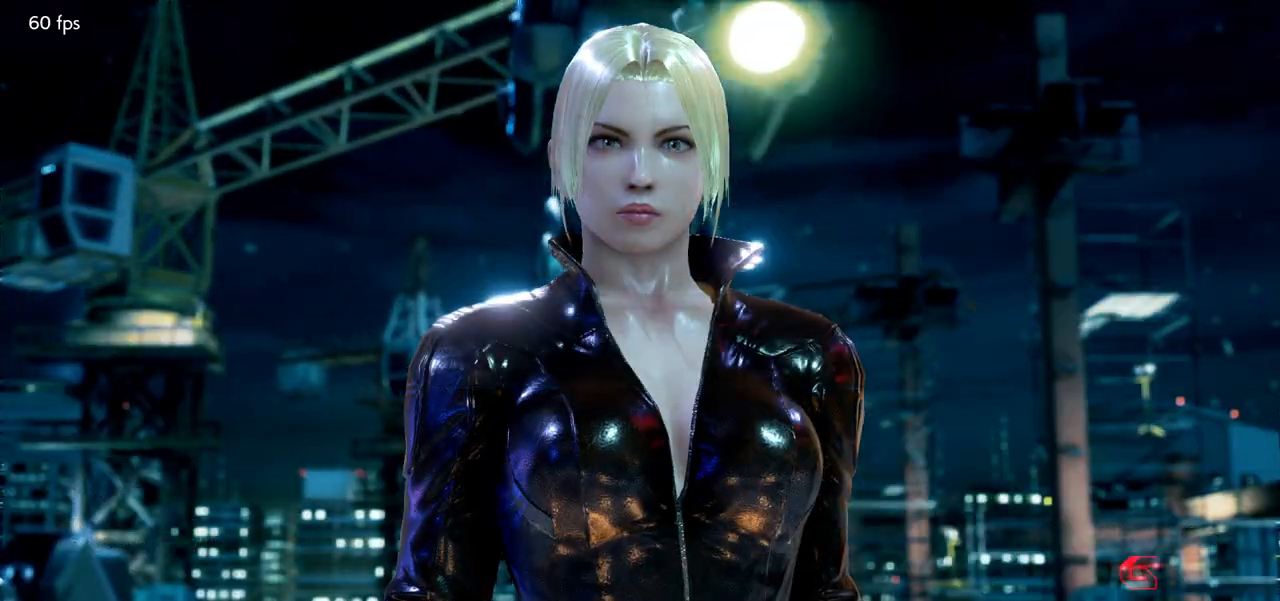
{"buttons": [], "left_stick": "center", "events": [[33, "CROSS", "up"], [83, "CROSS", "down"], [150, "CROSS", "up"], [183, "CROSS", "down"], [217, "CROSS", "up"], [267, "CROSS", "down"], [317, "CROSS", "up"], [350, "CROSS", "down"], [417, "CROSS", "up"], [450, "CROSS", "down"], [500, "CROSS", "up"]]}
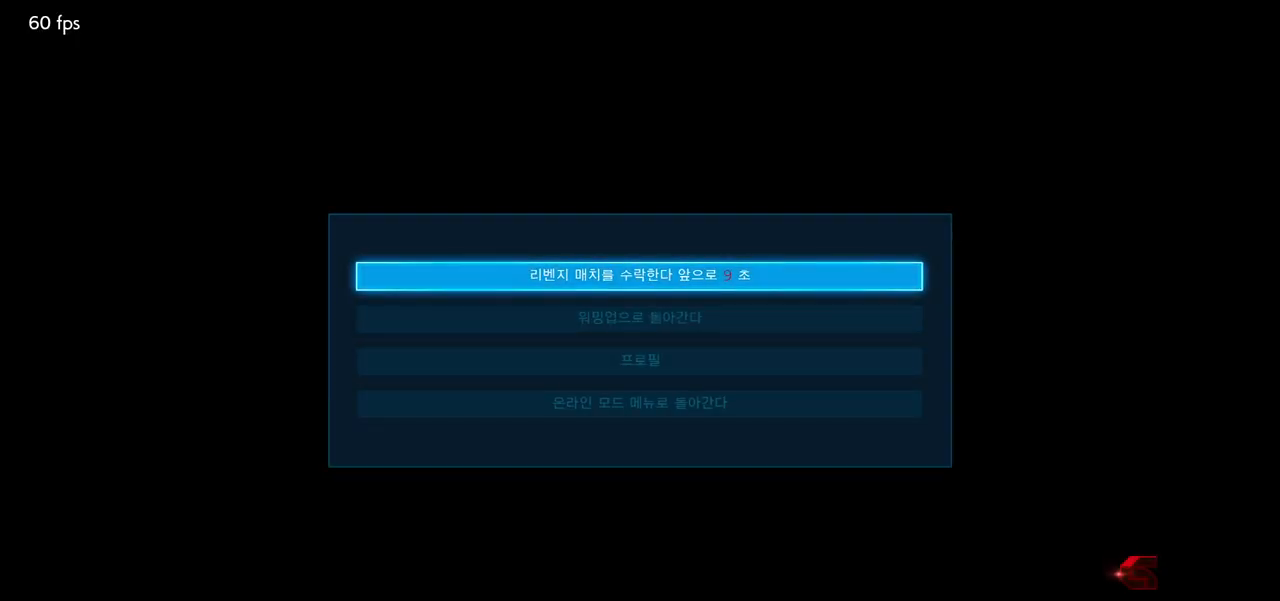
{"buttons": [], "left_stick": "center", "events": [[33, "CROSS", "down"], [67, "CROSS", "up"], [117, "CROSS", "down"], [150, "CROSS", "up"], [200, "CROSS", "down"], [233, "CROSS", "up"], [283, "CROSS", "down"], [317, "CROSS", "up"]]}